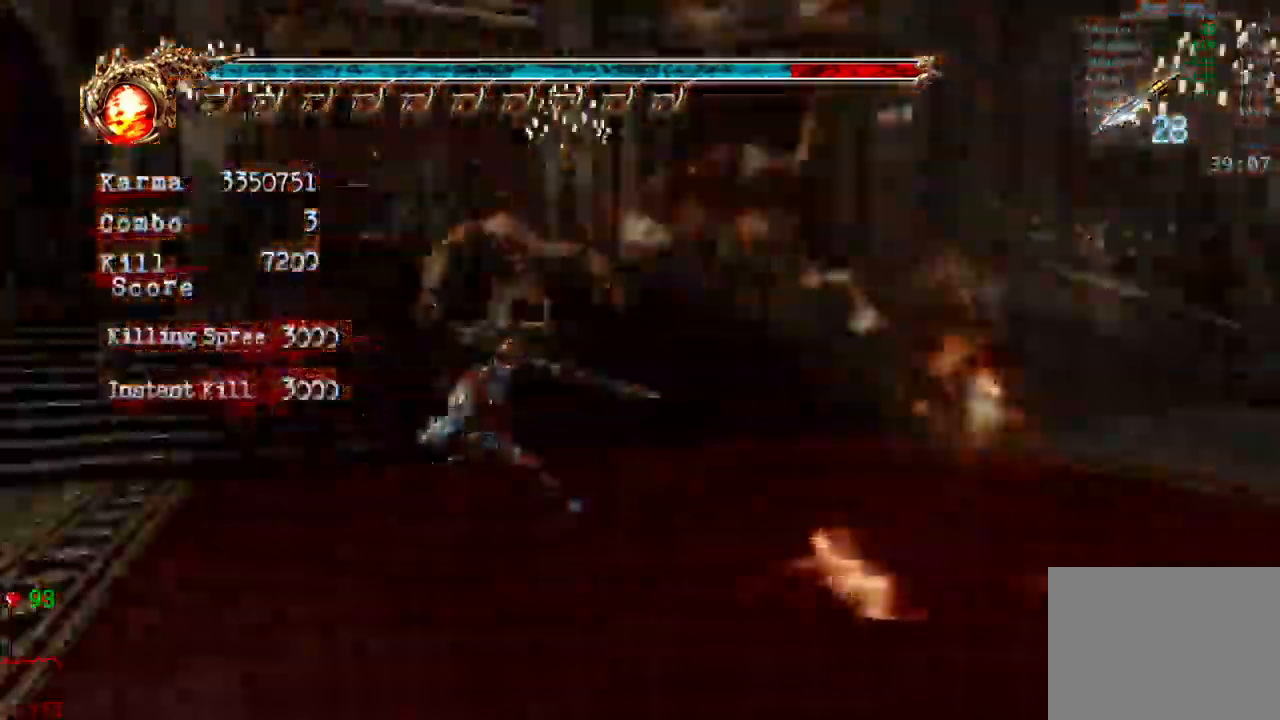
Gameplay with a controller (Xbox layout); each line is a JSON object with the inputs held at the frame after it. "events" lists button and stick changes between this image and that frame as [ms after this image, input, new state], when the widget could be followed in between. Not read: L3 R3.
{"buttons": [], "left_stick": "up", "right_stick": "center"}
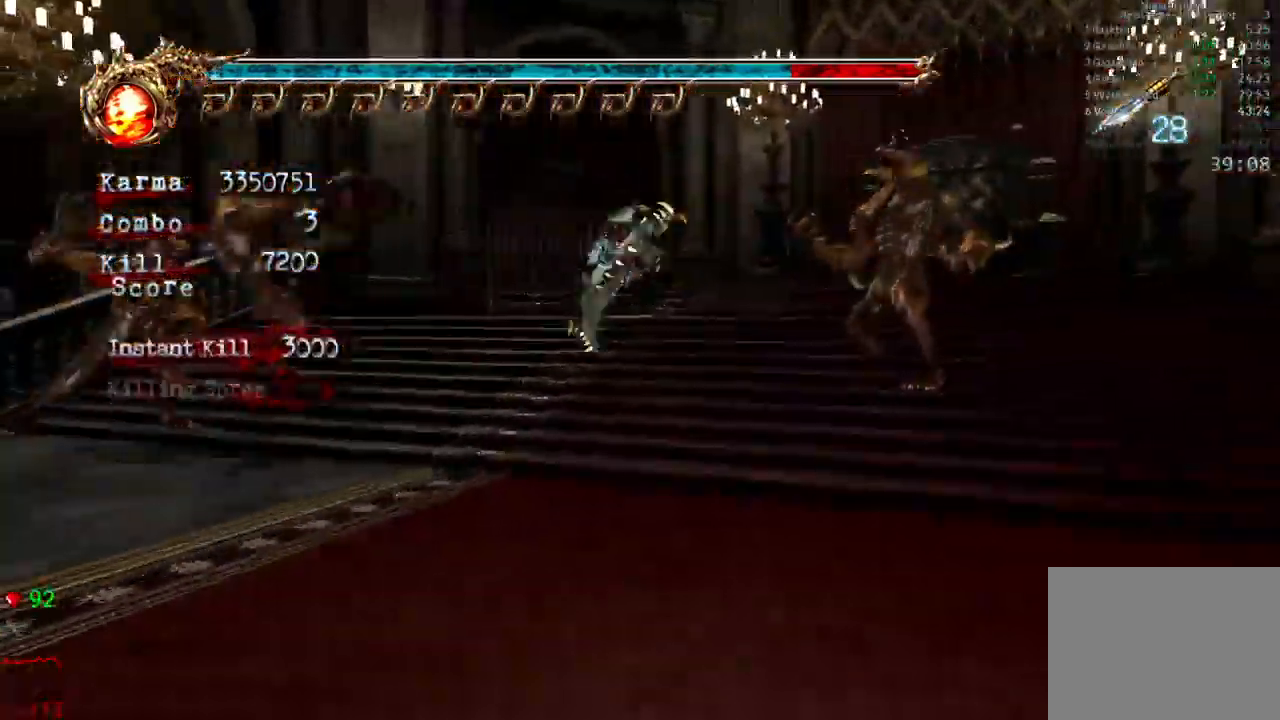
{"buttons": [], "left_stick": "up-left", "right_stick": "center", "events": [[67, "L2", "down"], [133, "DPAD_UP", "down"], [200, "A", "down"], [267, "DPAD_UP", "up"], [300, "A", "up"], [367, "L2", "up"], [367, "left_stick", "up-left"]]}
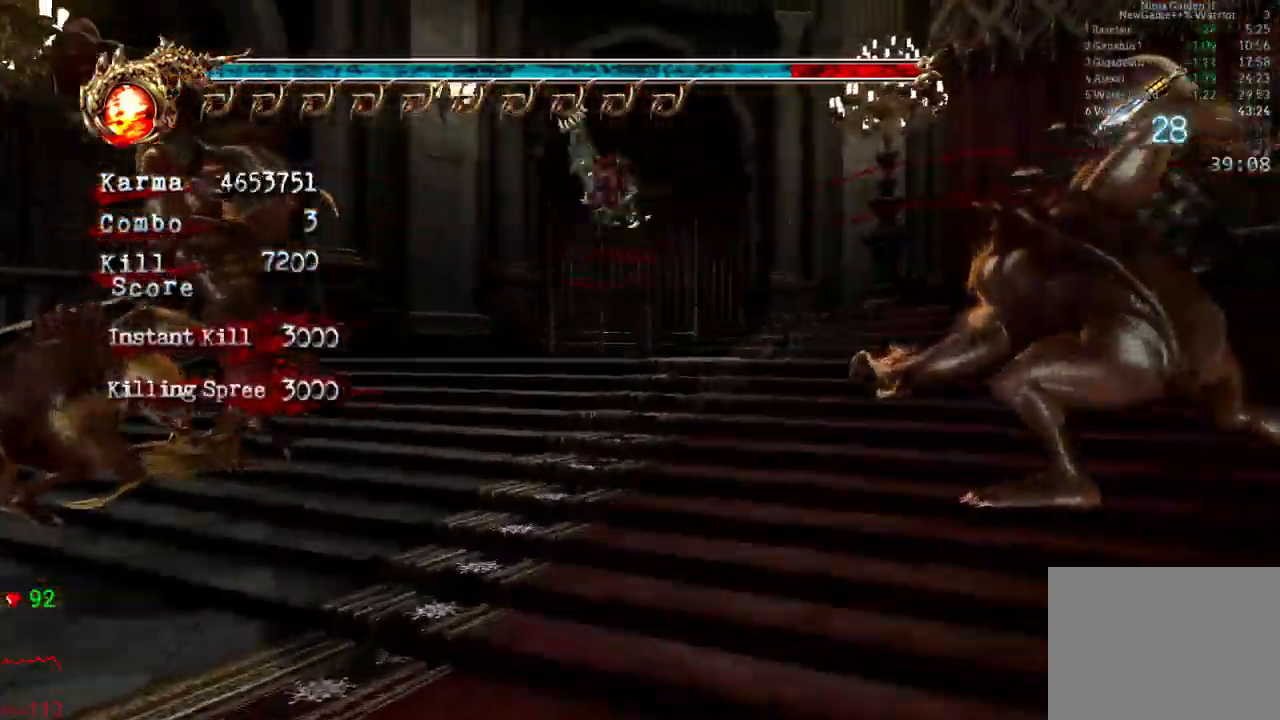
{"buttons": [], "left_stick": "up-left", "right_stick": "center", "events": []}
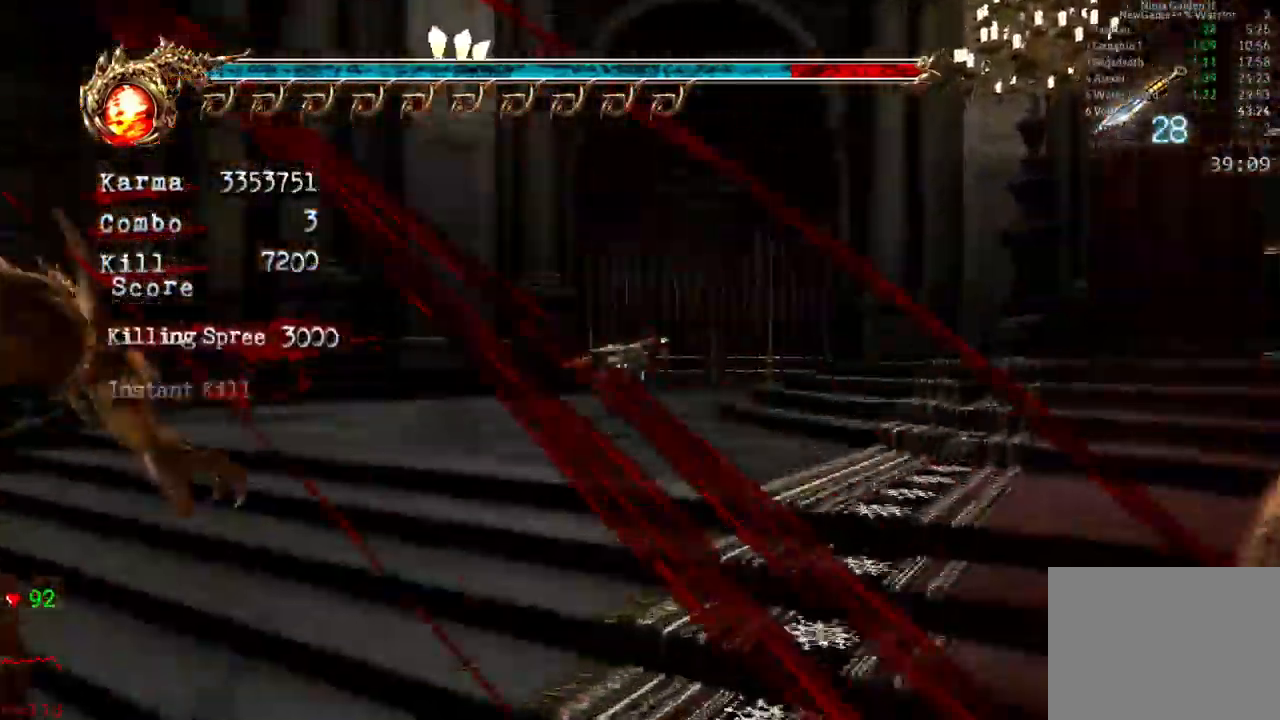
{"buttons": ["A", "L2"], "left_stick": "left", "right_stick": "center"}
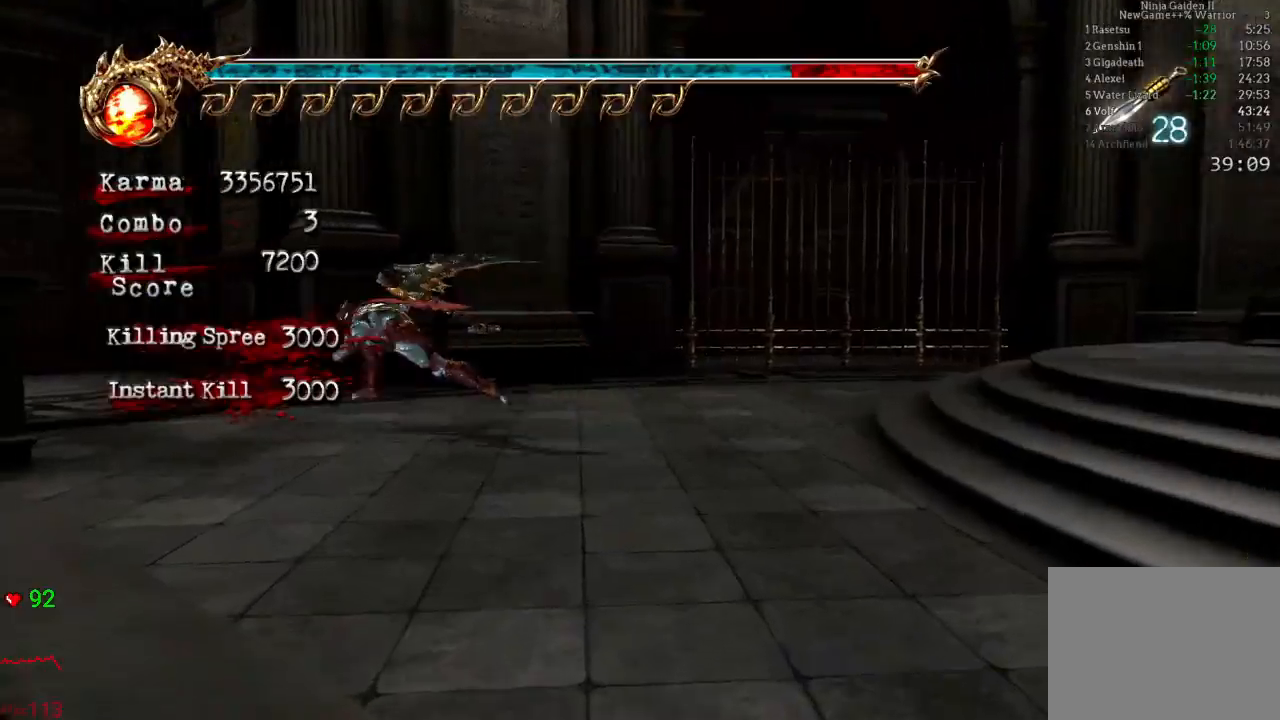
{"buttons": [], "left_stick": "center", "right_stick": "center", "events": [[183, "A", "up"], [250, "left_stick", "center"], [483, "L2", "up"]]}
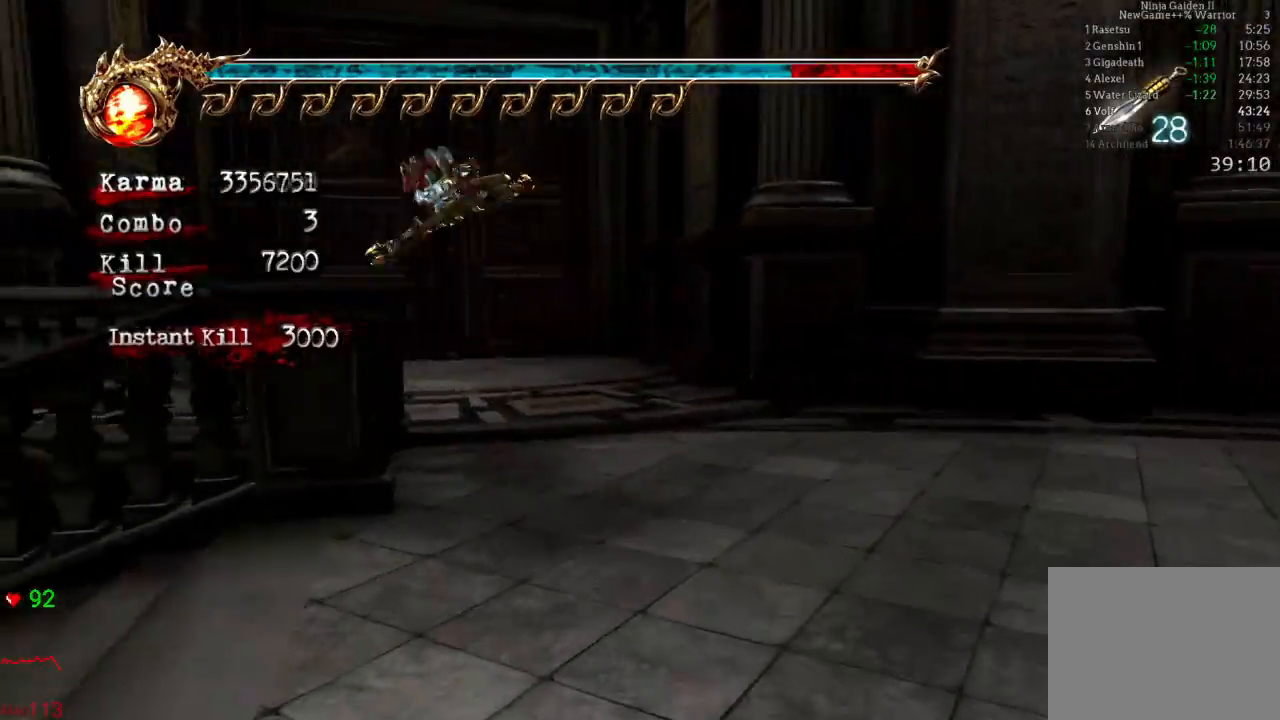
{"buttons": ["Y"], "left_stick": "center", "right_stick": "center", "events": [[150, "Y", "down"]]}
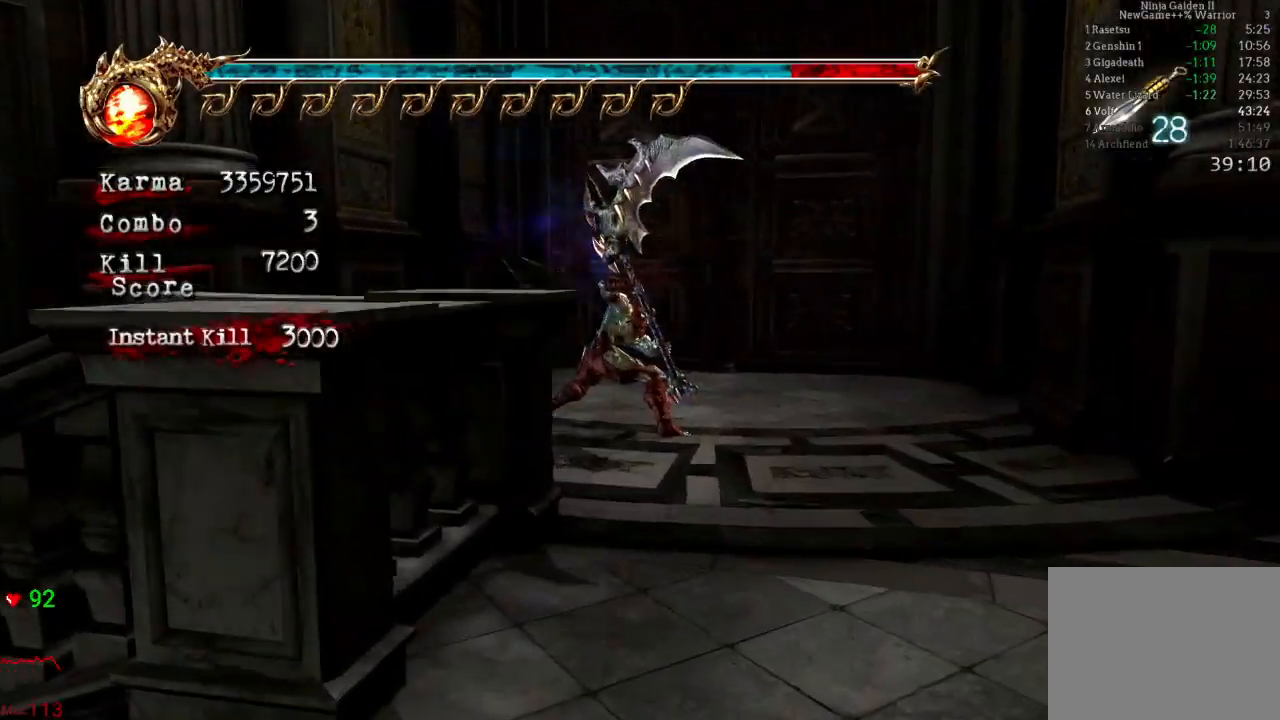
{"buttons": ["Y"], "left_stick": "center", "right_stick": "center", "events": []}
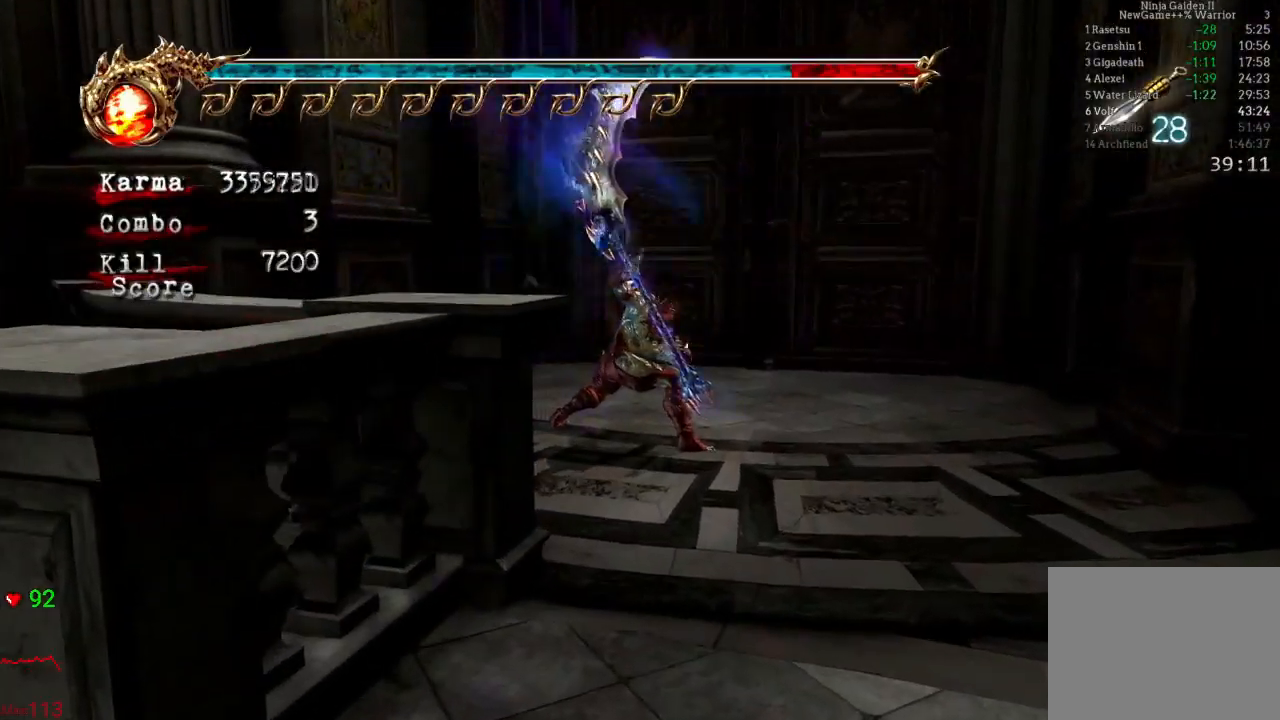
{"buttons": ["Y"], "left_stick": "center", "right_stick": "center", "events": []}
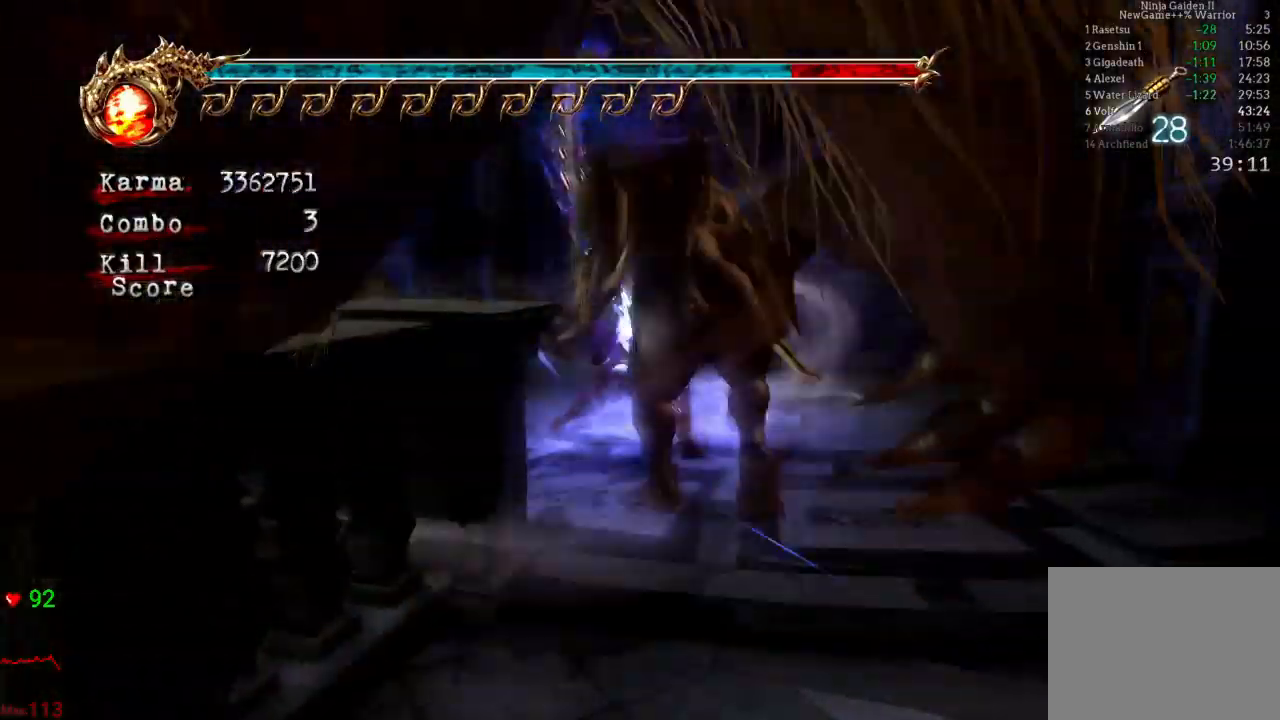
{"buttons": ["Y"], "left_stick": "down", "right_stick": "center", "events": [[450, "left_stick", "down"]]}
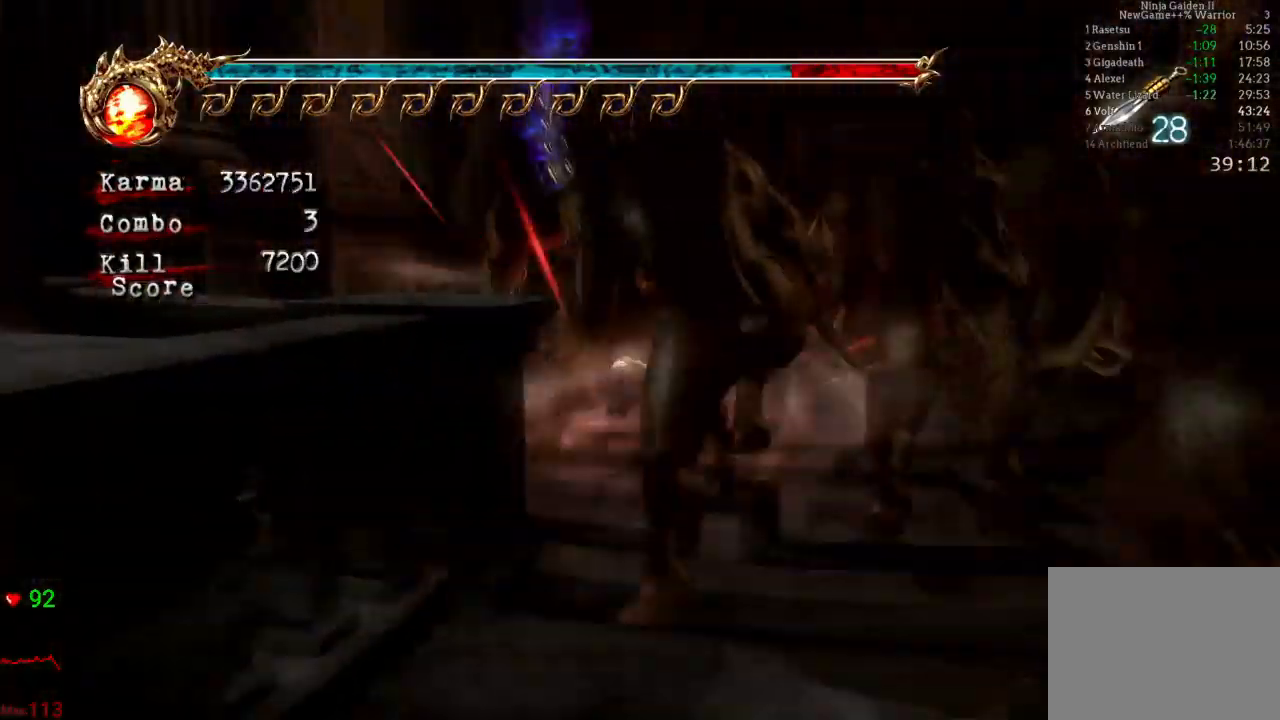
{"buttons": [], "left_stick": "down", "right_stick": "center"}
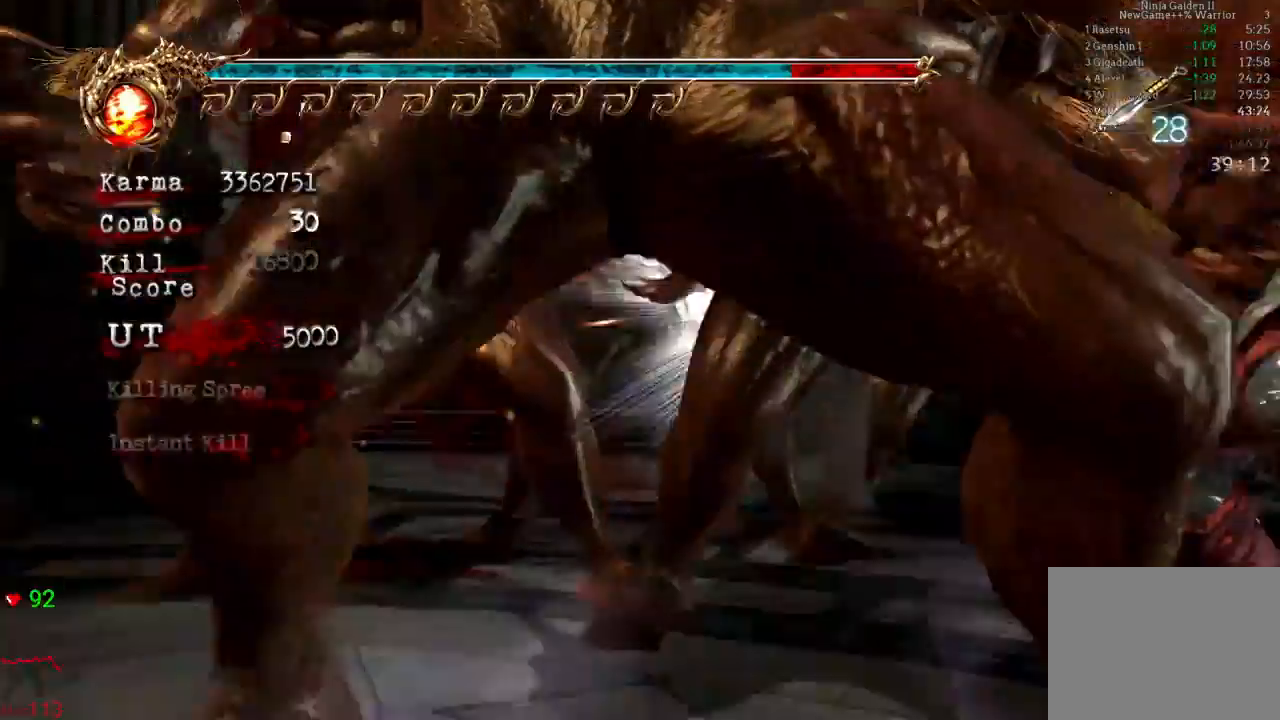
{"buttons": [], "left_stick": "center", "right_stick": "center", "events": [[250, "left_stick", "center"]]}
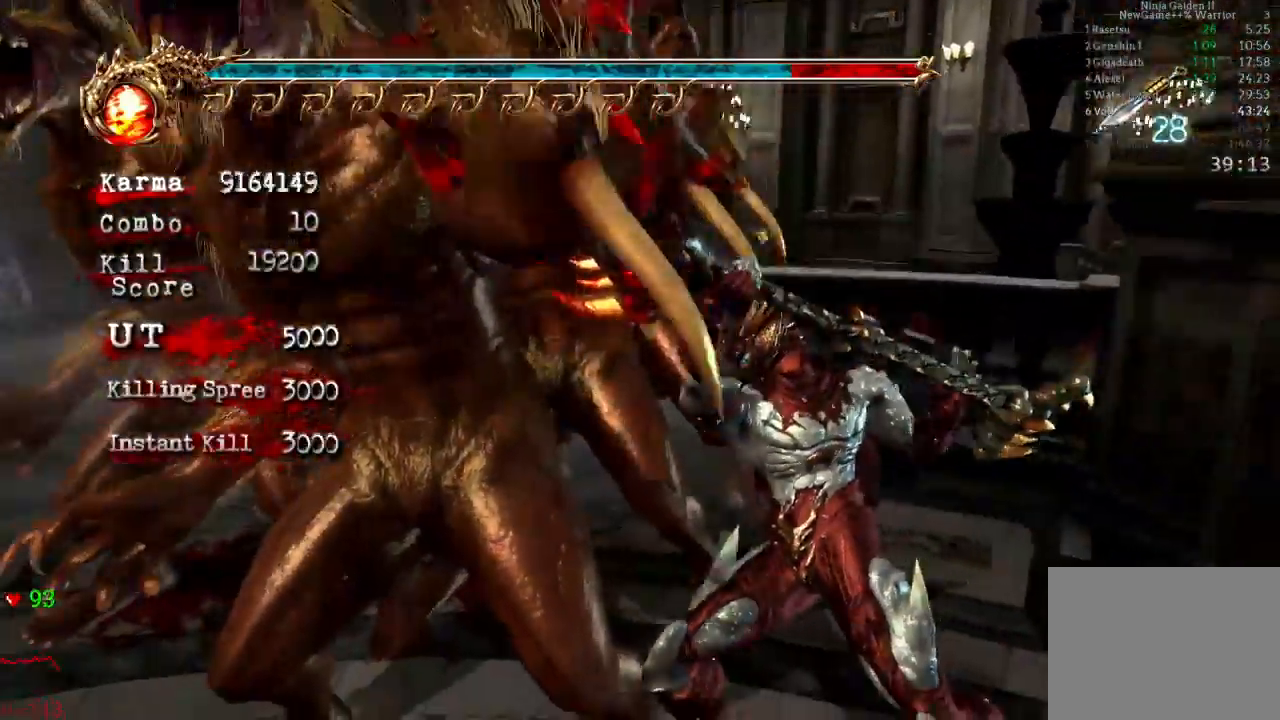
{"buttons": ["A", "L2"], "left_stick": "up", "right_stick": "center", "events": [[100, "L2", "down"], [283, "left_stick", "up"], [483, "A", "down"]]}
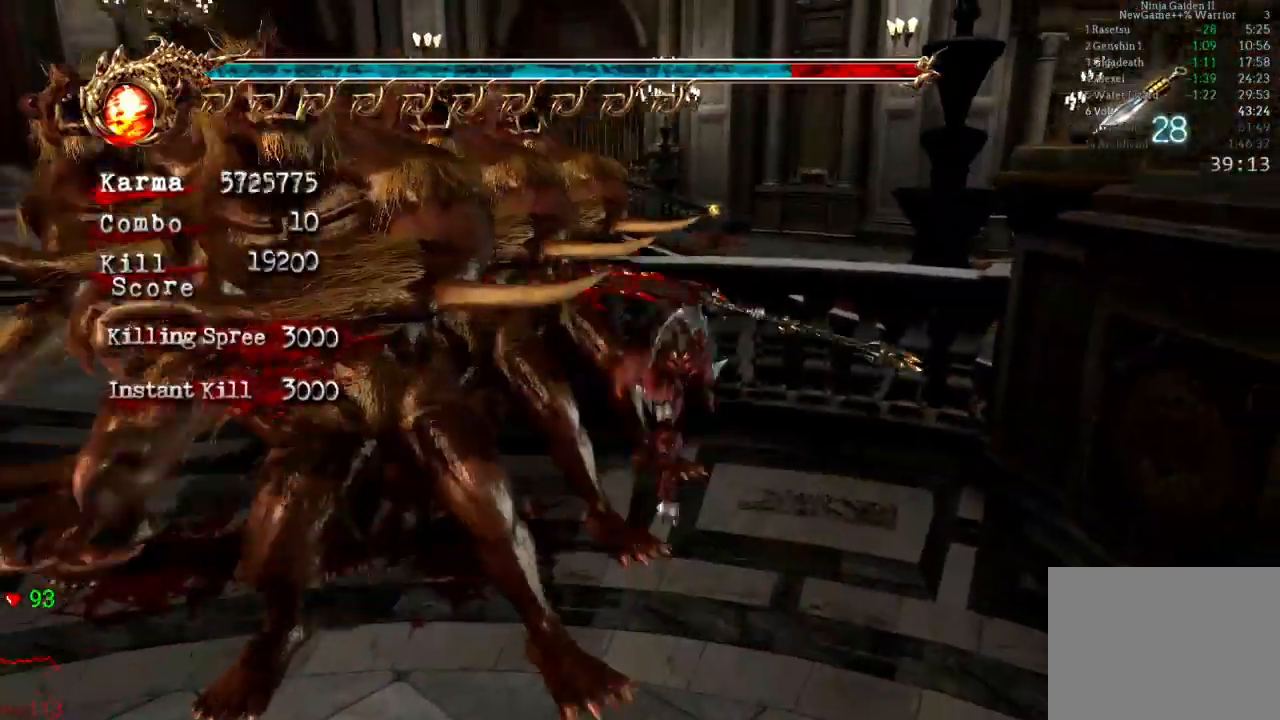
{"buttons": [], "left_stick": "up-left", "right_stick": "center", "events": [[133, "left_stick", "up-left"], [350, "A", "up"], [367, "L2", "up"]]}
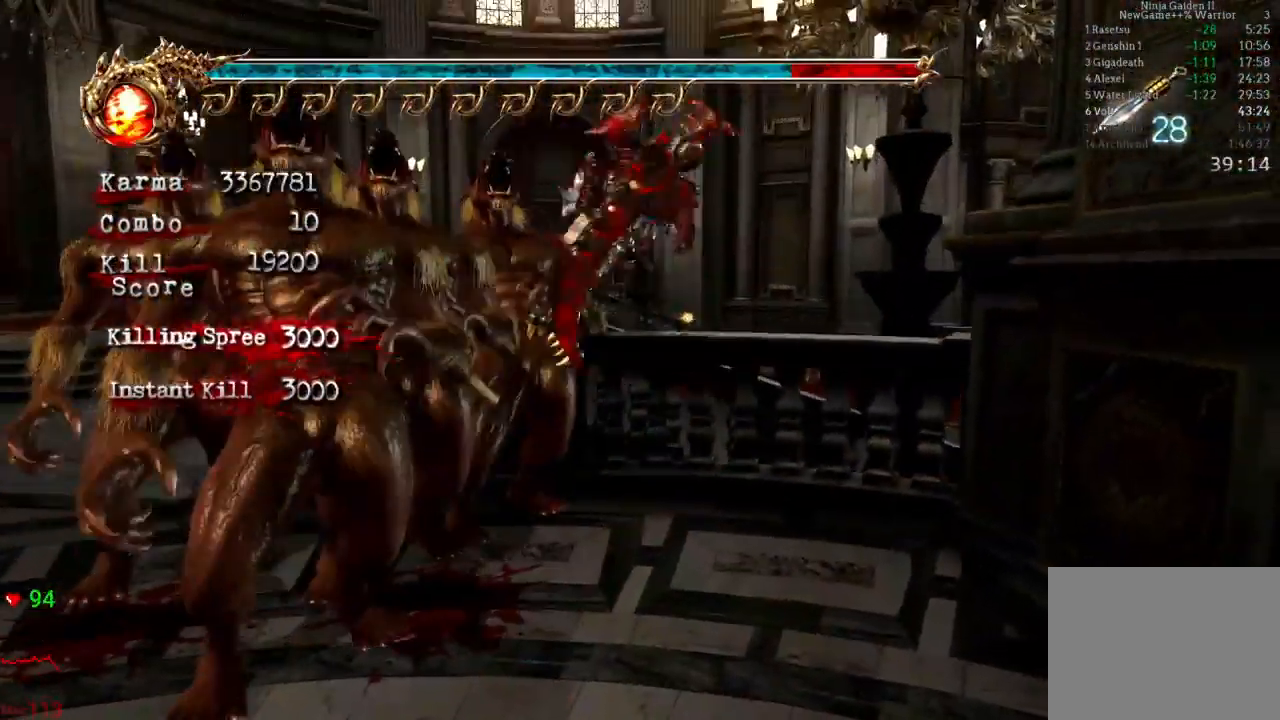
{"buttons": ["A", "L2"], "left_stick": "up", "right_stick": "center", "events": [[117, "L2", "down"], [267, "left_stick", "center"], [350, "left_stick", "up"], [367, "A", "down"]]}
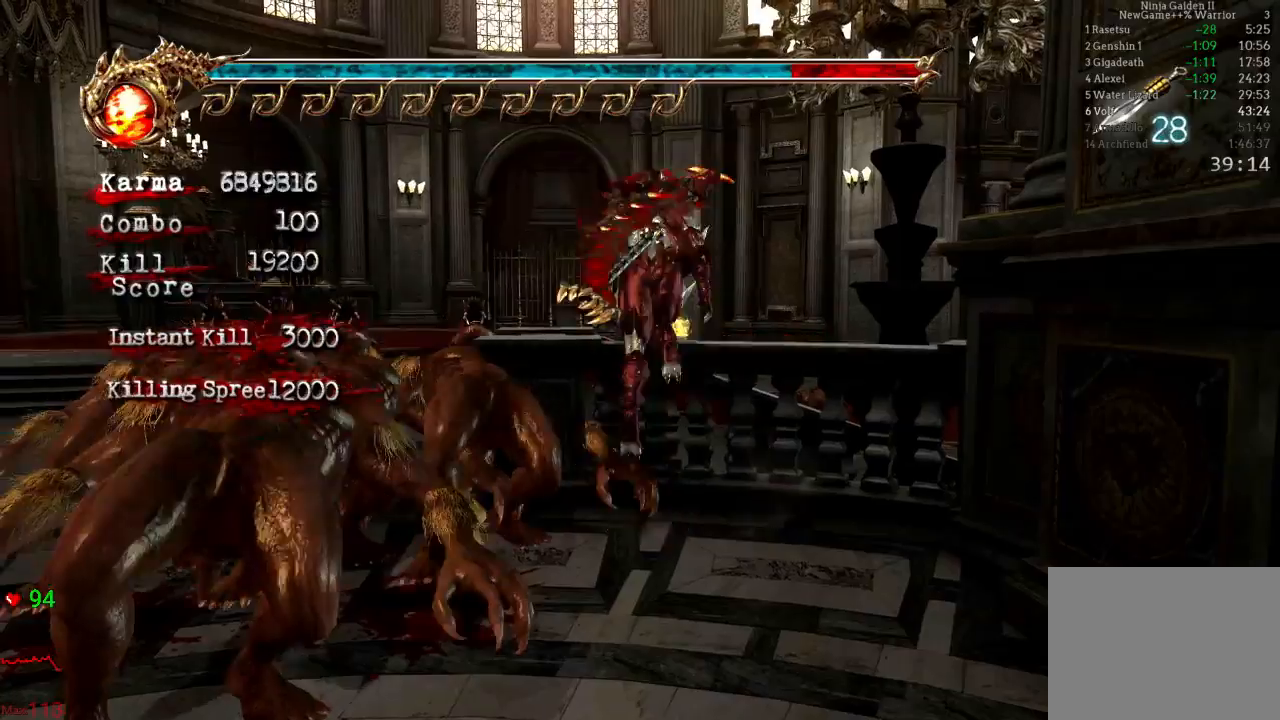
{"buttons": ["L2"], "left_stick": "center", "right_stick": "center", "events": [[17, "left_stick", "up-left"], [33, "A", "up"], [200, "left_stick", "center"]]}
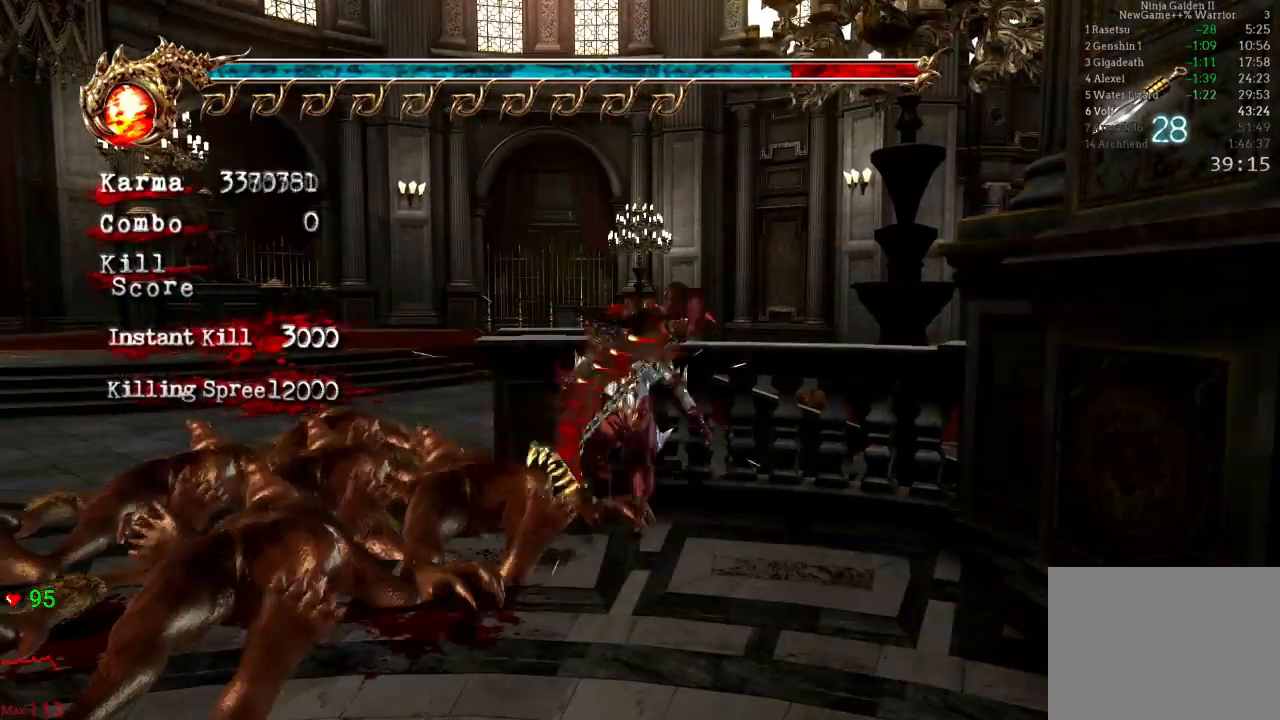
{"buttons": ["A", "L2"], "left_stick": "up", "right_stick": "center", "events": [[117, "left_stick", "left"], [267, "left_stick", "center"], [350, "left_stick", "up"], [383, "A", "down"]]}
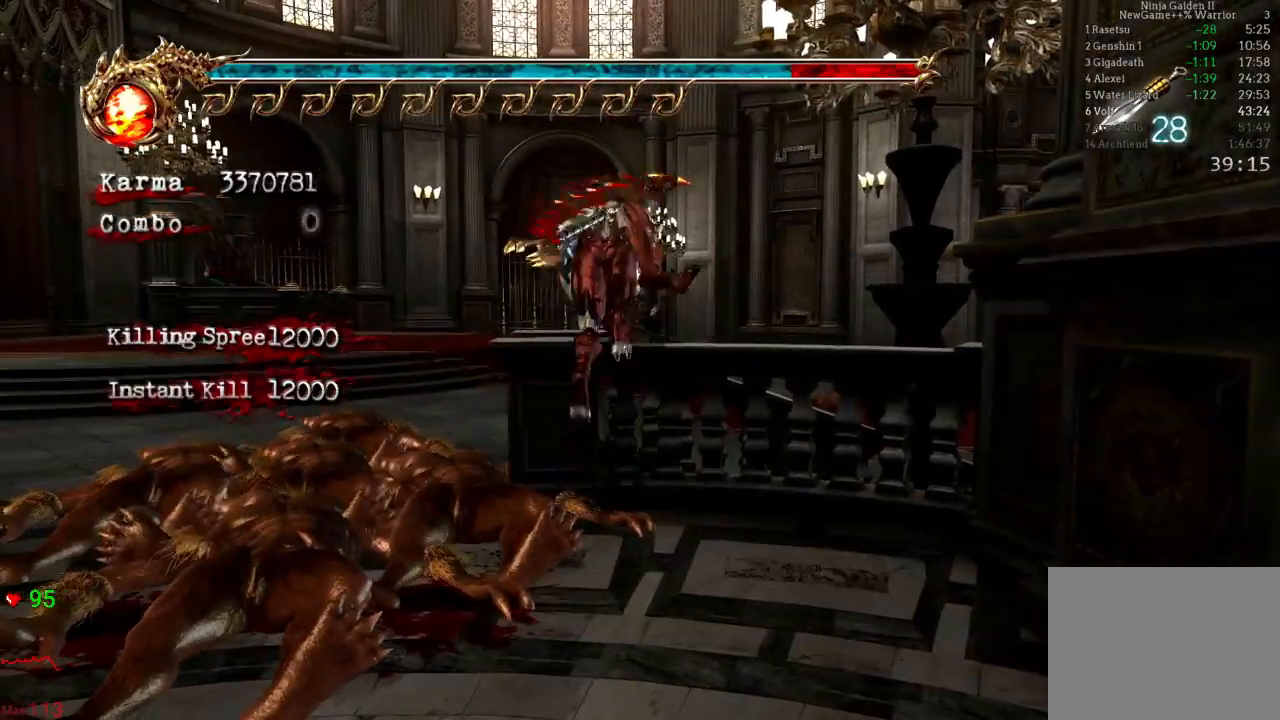
{"buttons": ["L2"], "left_stick": "up-left", "right_stick": "center", "events": [[17, "A", "up"], [117, "left_stick", "up-left"], [167, "L2", "up"], [500, "L2", "down"]]}
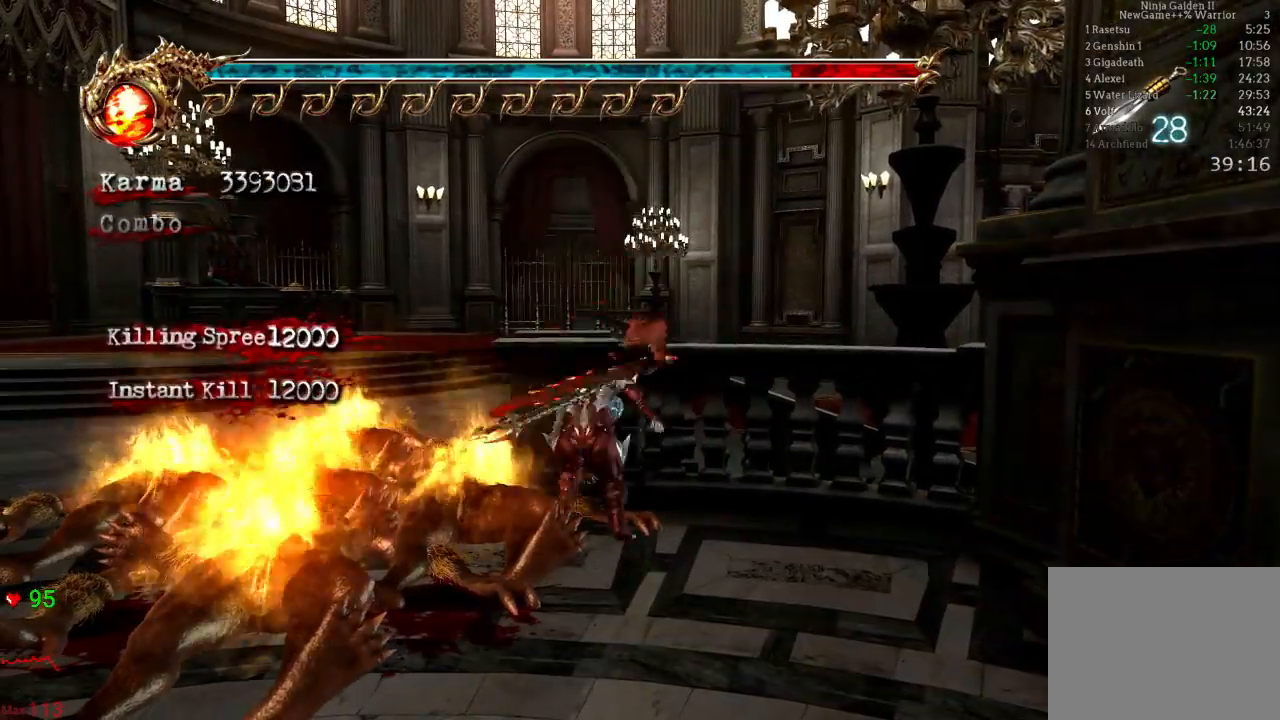
{"buttons": [], "left_stick": "up", "right_stick": "center", "events": [[167, "left_stick", "center"], [200, "L2", "up"], [250, "left_stick", "up"], [267, "A", "down"], [367, "A", "up"]]}
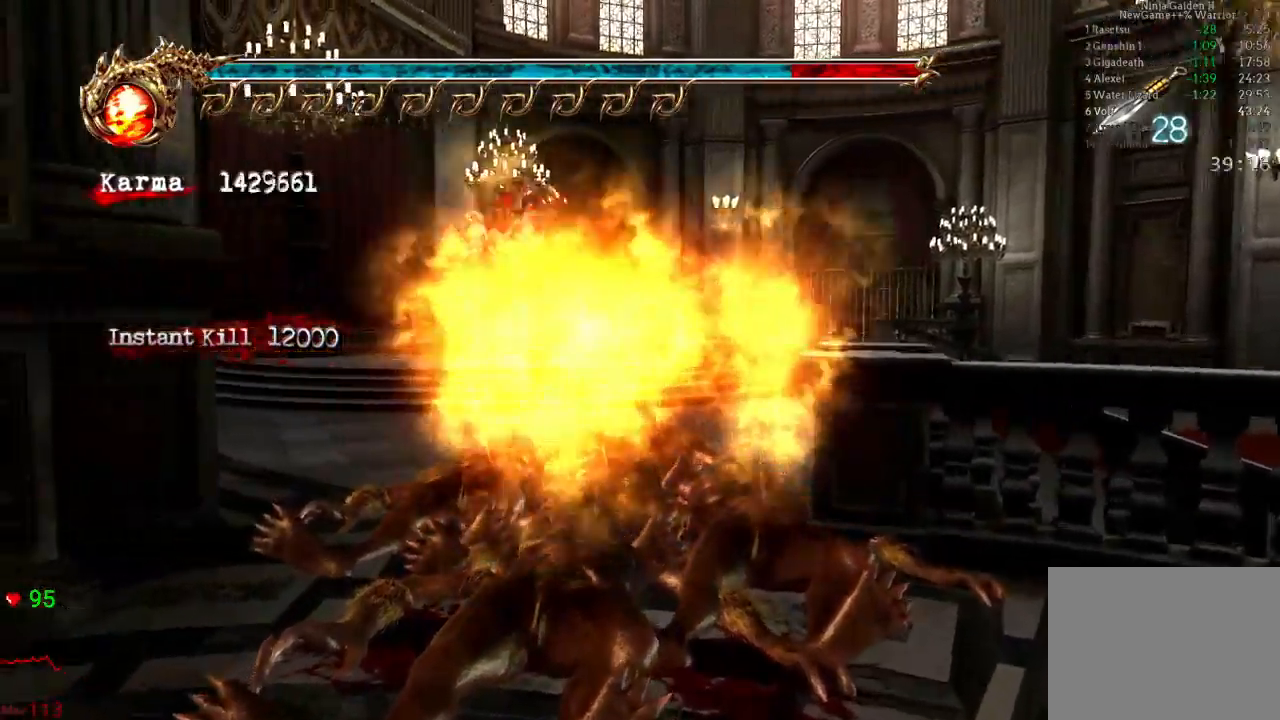
{"buttons": ["A", "L2"], "left_stick": "up-right", "right_stick": "center", "events": [[150, "left_stick", "up-right"], [300, "L2", "down"], [450, "A", "down"]]}
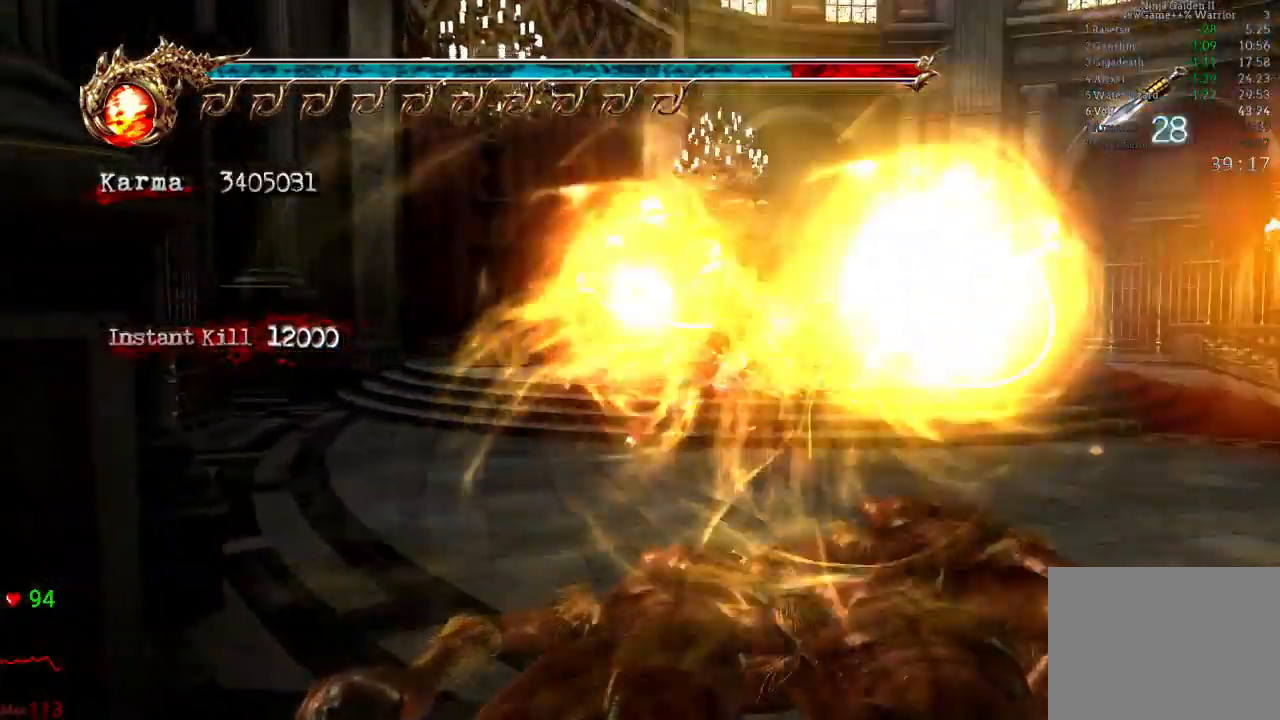
{"buttons": [], "left_stick": "up-right", "right_stick": "center"}
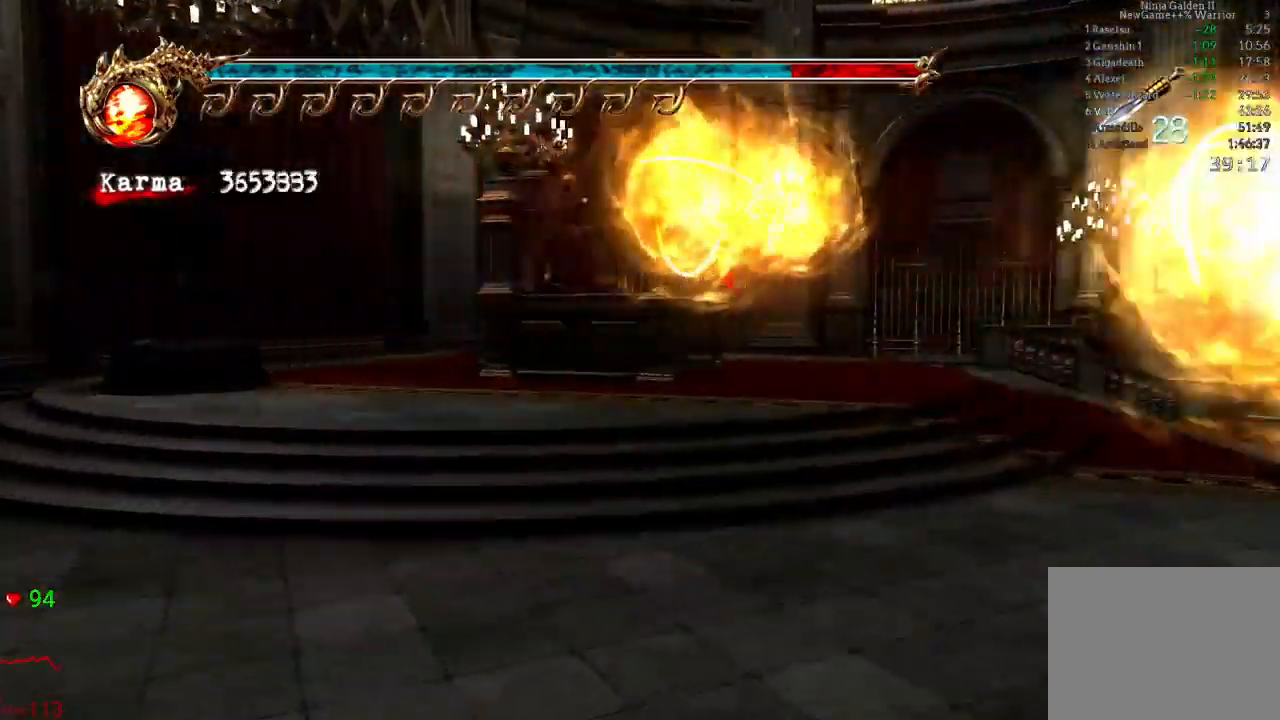
{"buttons": ["R1"], "left_stick": "up-left", "right_stick": "center", "events": [[17, "left_stick", "up"], [117, "right_stick", "right"], [167, "left_stick", "up-left"], [417, "right_stick", "center"], [500, "R1", "down"]]}
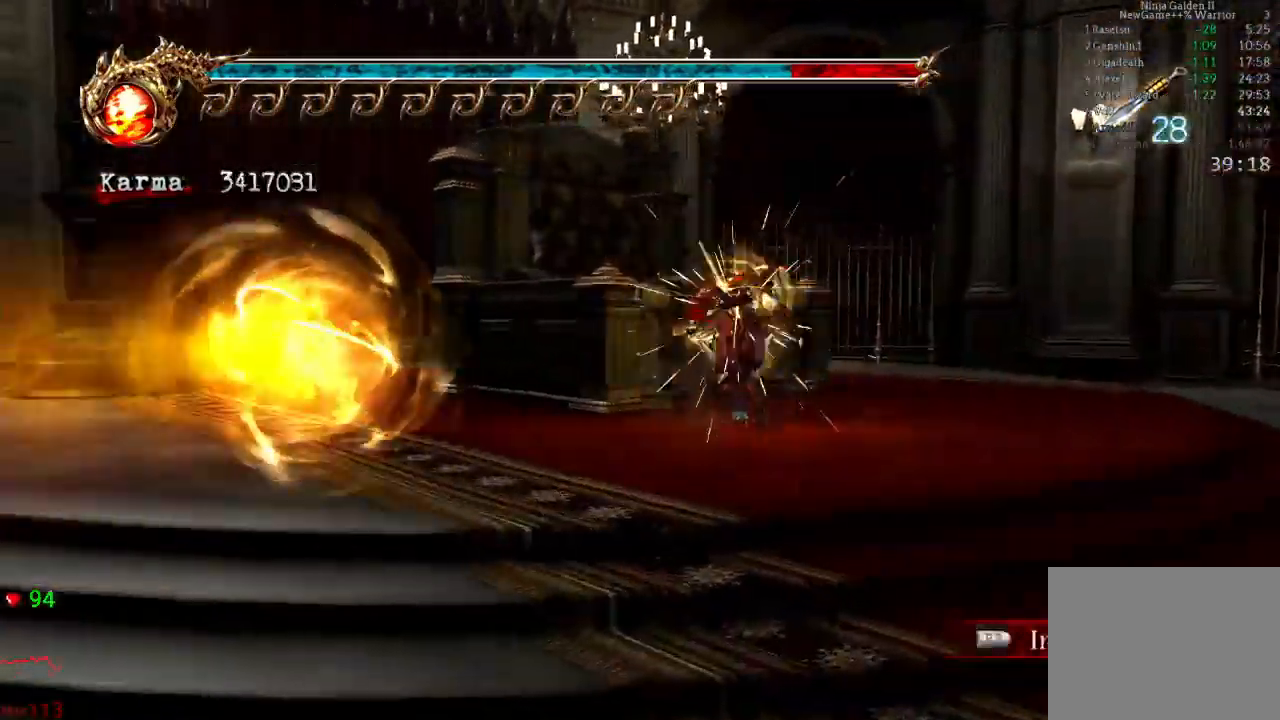
{"buttons": [], "left_stick": "center", "right_stick": "center", "events": [[117, "R1", "up"], [117, "left_stick", "left"], [167, "R1", "down"], [283, "R1", "up"], [300, "left_stick", "center"]]}
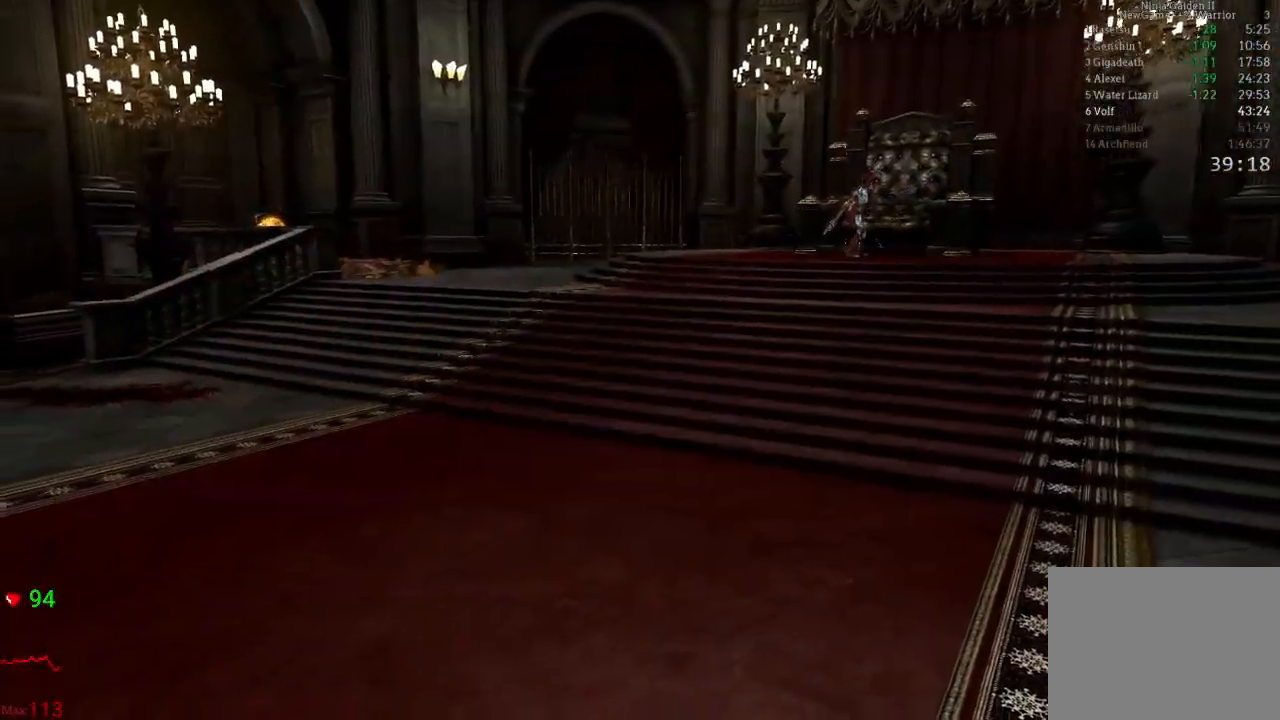
{"buttons": [], "left_stick": "center", "right_stick": "center"}
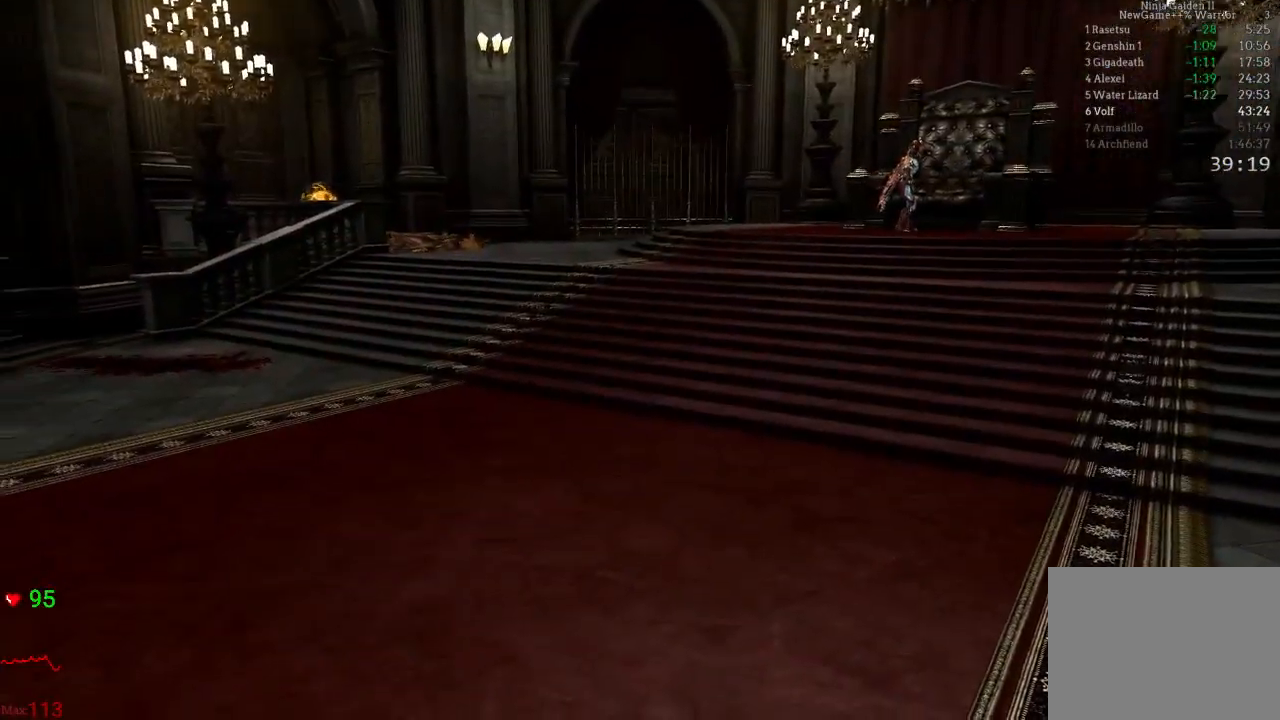
{"buttons": [], "left_stick": "center", "right_stick": "center", "events": []}
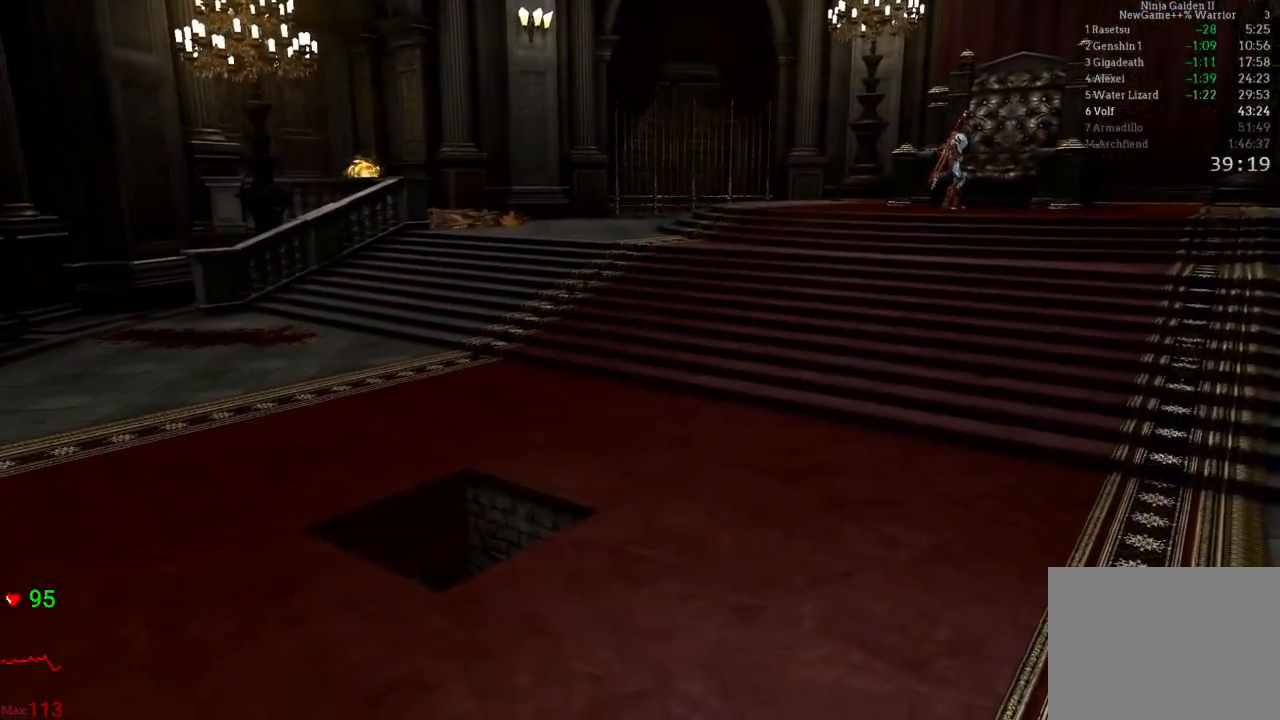
{"buttons": ["DPAD_UP"], "left_stick": "center", "right_stick": "center", "events": [[167, "DPAD_LEFT", "down"], [250, "DPAD_LEFT", "up"], [450, "DPAD_UP", "down"]]}
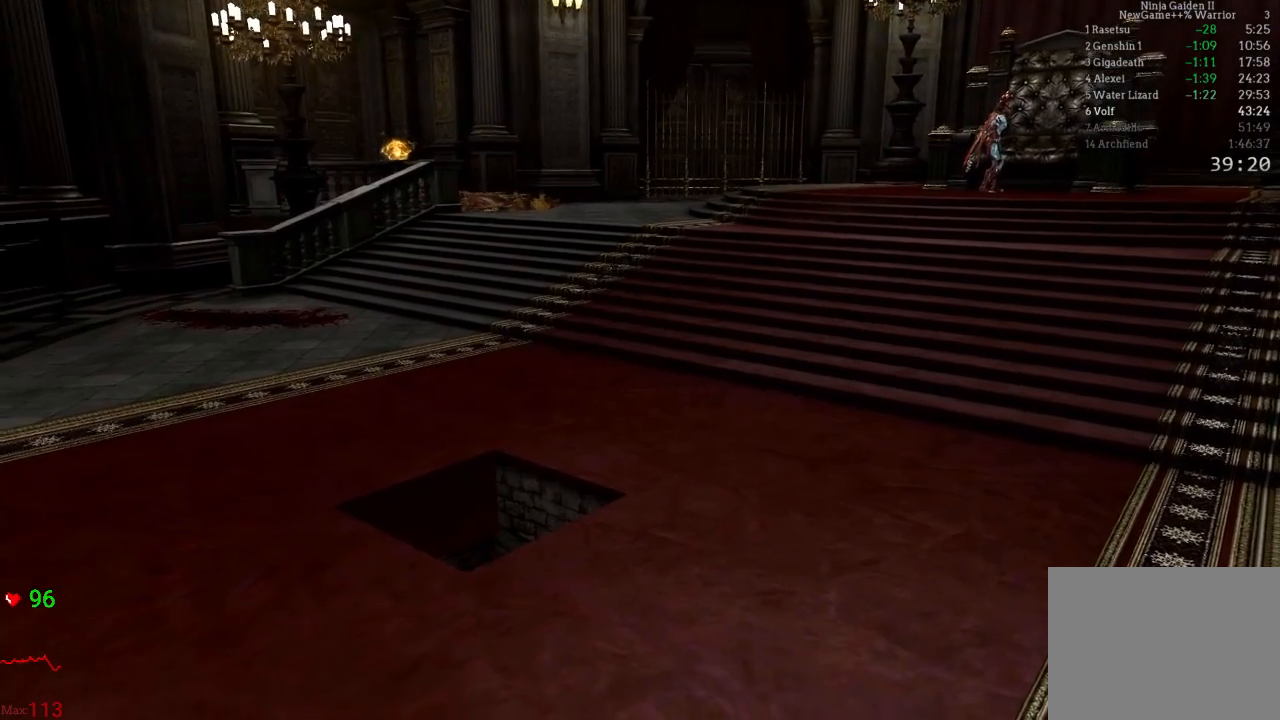
{"buttons": ["DPAD_UP"], "left_stick": "center", "right_stick": "center"}
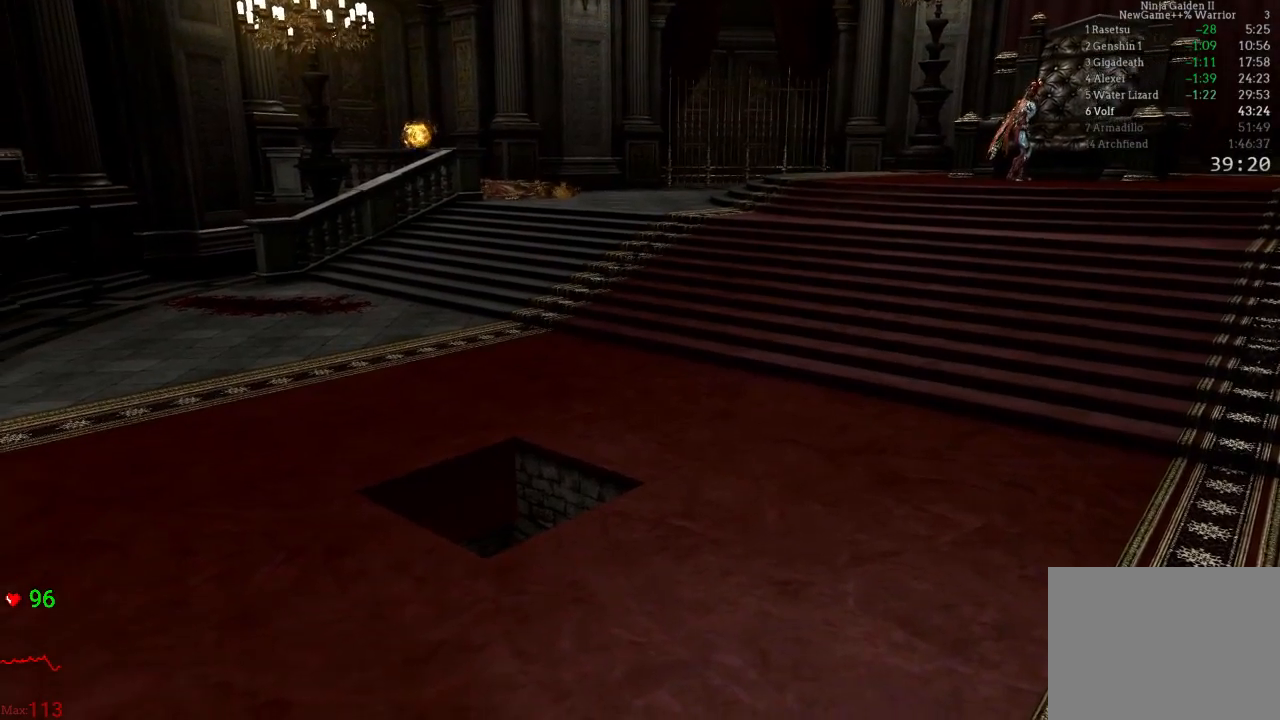
{"buttons": [], "left_stick": "center", "right_stick": "center", "events": [[100, "DPAD_UP", "up"]]}
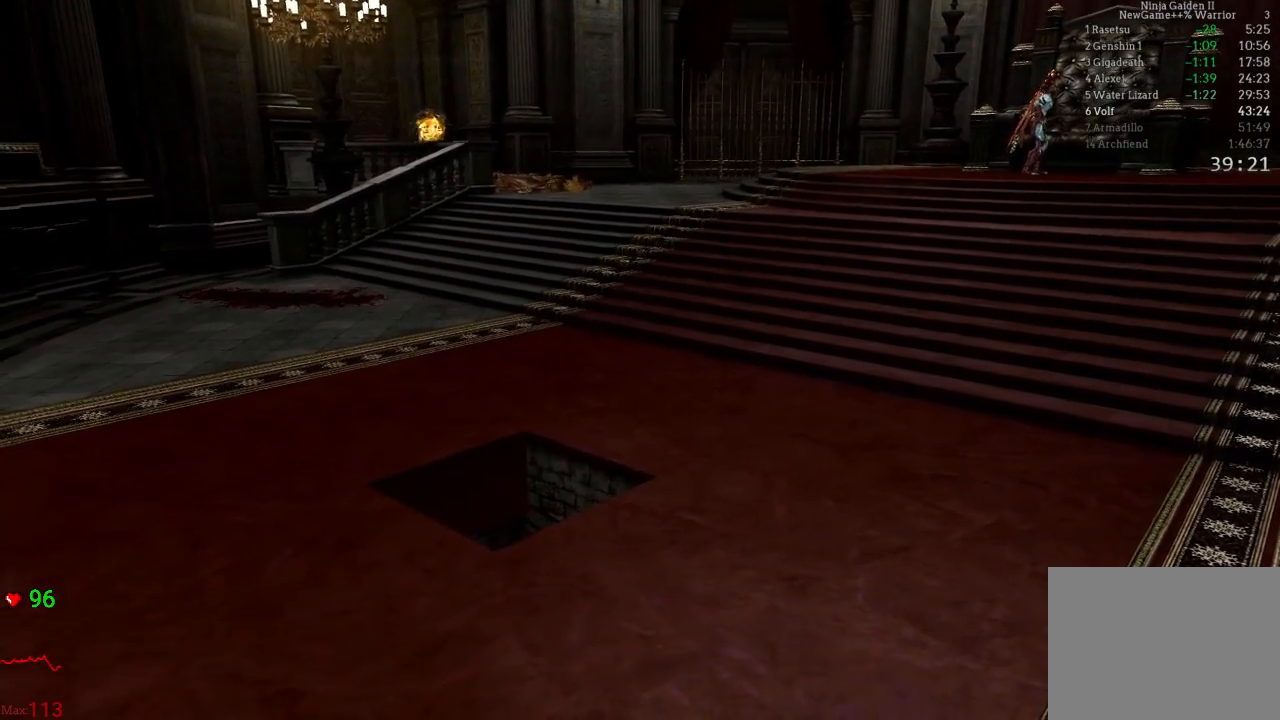
{"buttons": [], "left_stick": "right", "right_stick": "center", "events": [[483, "left_stick", "right"]]}